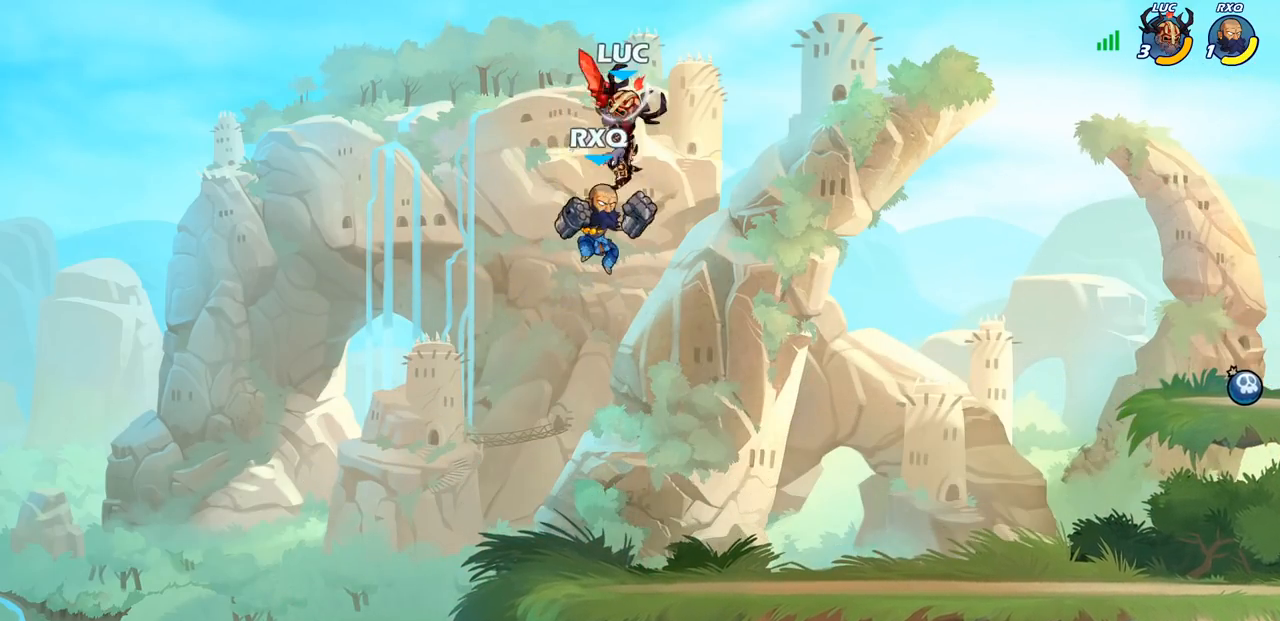
Gameplay with a controller (PlayStation layout); each line is a JSON object with the inputs held at the frame after it. "events" lists button and stick changes between this image and that frame as [ms after this image, input, new state], when the widget could be followed in between. Not read: R1.
{"buttons": [], "left_stick": "down-right", "right_stick": "center", "events": [[83, "left_stick", "down"], [117, "SQUARE", "down"], [133, "left_stick", "down-left"], [200, "SQUARE", "up"], [483, "left_stick", "down-right"]]}
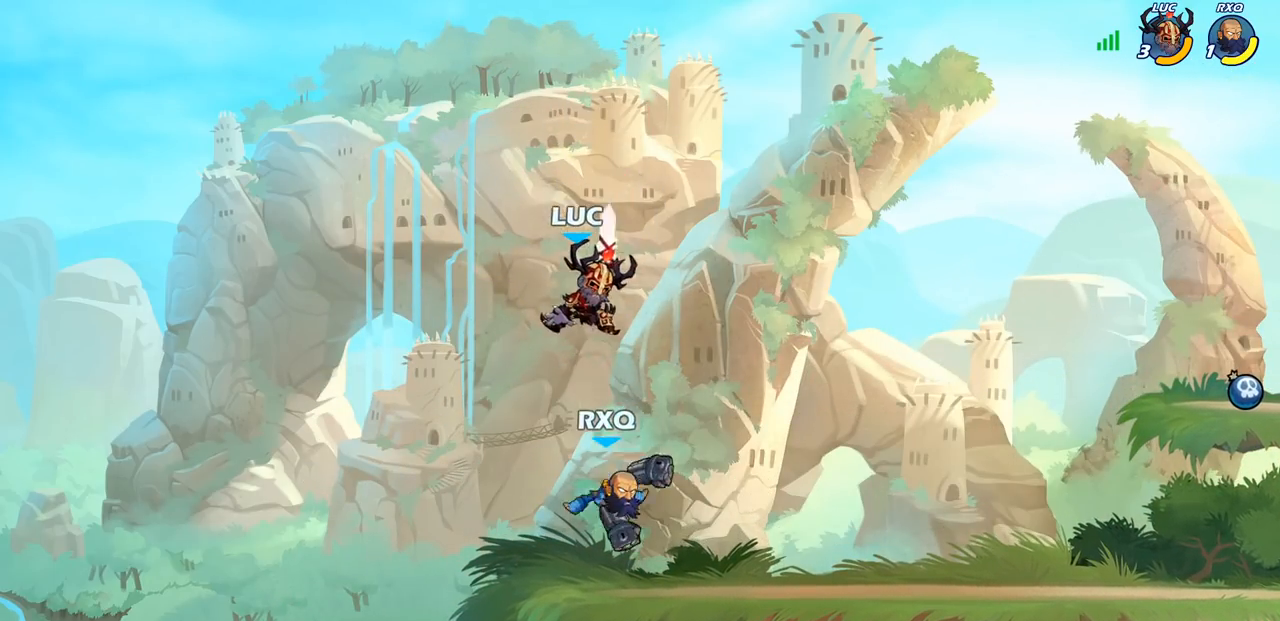
{"buttons": ["SQUARE"], "left_stick": "center", "right_stick": "center", "events": [[33, "left_stick", "up-right"], [83, "left_stick", "center"], [167, "left_stick", "right"], [300, "SQUARE", "down"], [300, "left_stick", "center"], [367, "SQUARE", "up"], [467, "SQUARE", "down"]]}
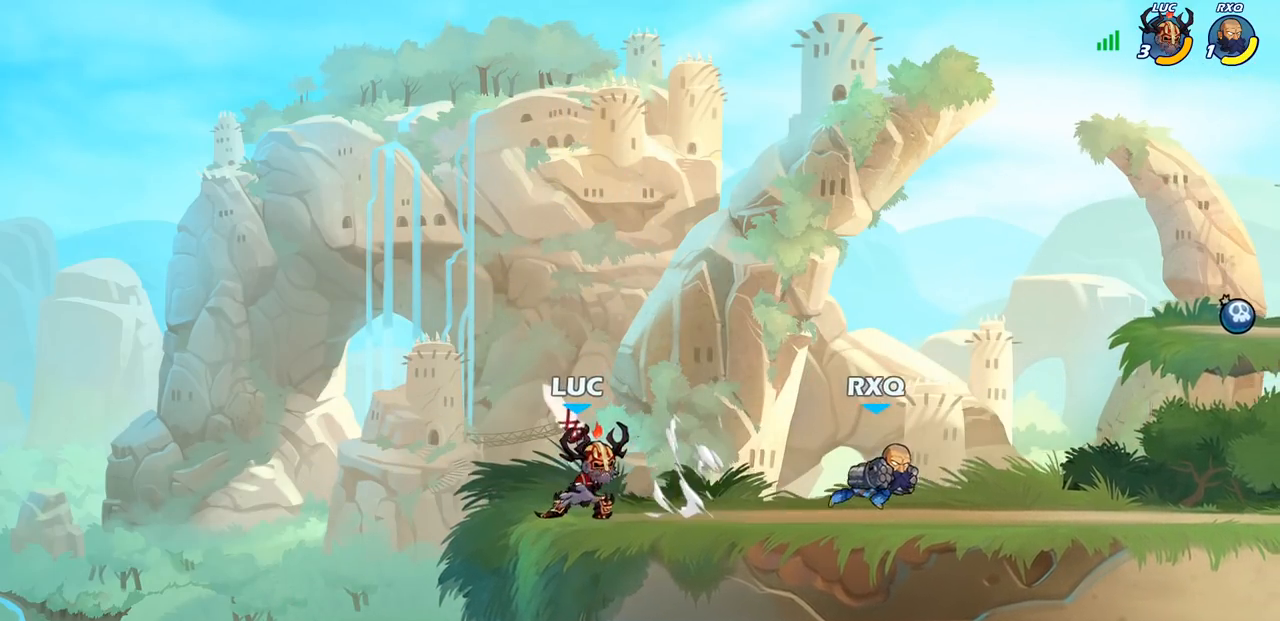
{"buttons": [], "left_stick": "center", "right_stick": "center", "events": [[50, "SQUARE", "up"], [150, "SQUARE", "down"], [233, "SQUARE", "up"]]}
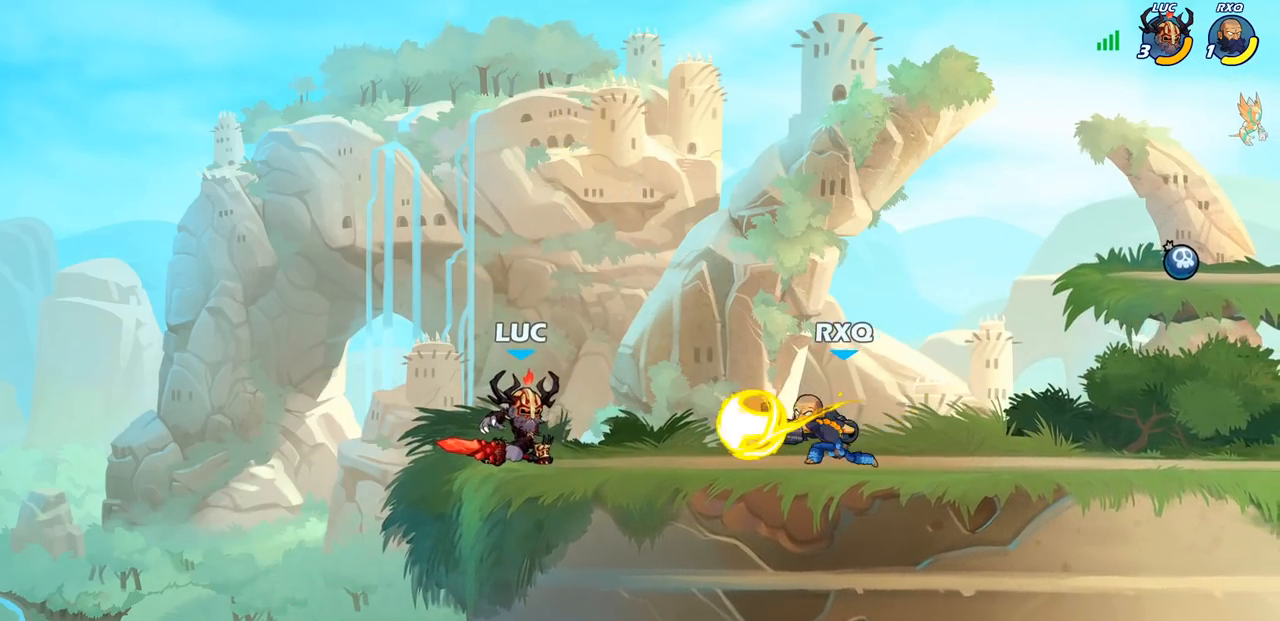
{"buttons": ["SQUARE", "R2"], "left_stick": "down", "right_stick": "center", "events": [[383, "left_stick", "down"], [400, "R2", "down"], [450, "SQUARE", "down"]]}
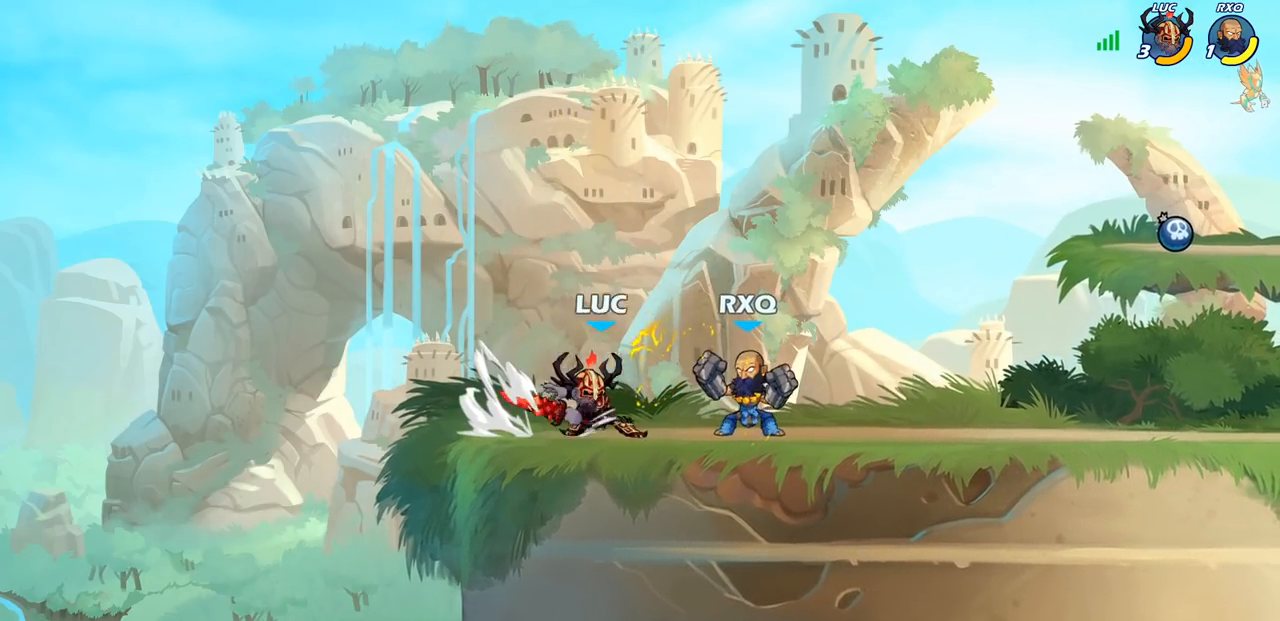
{"buttons": [], "left_stick": "center", "right_stick": "center", "events": [[17, "R2", "up"], [17, "SQUARE", "up"], [50, "left_stick", "center"], [300, "left_stick", "down-left"], [350, "CROSS", "down"], [400, "SQUARE", "down"], [417, "DPAD_UP", "down"], [417, "left_stick", "center"], [450, "CROSS", "up"], [467, "DPAD_UP", "up"], [500, "SQUARE", "up"]]}
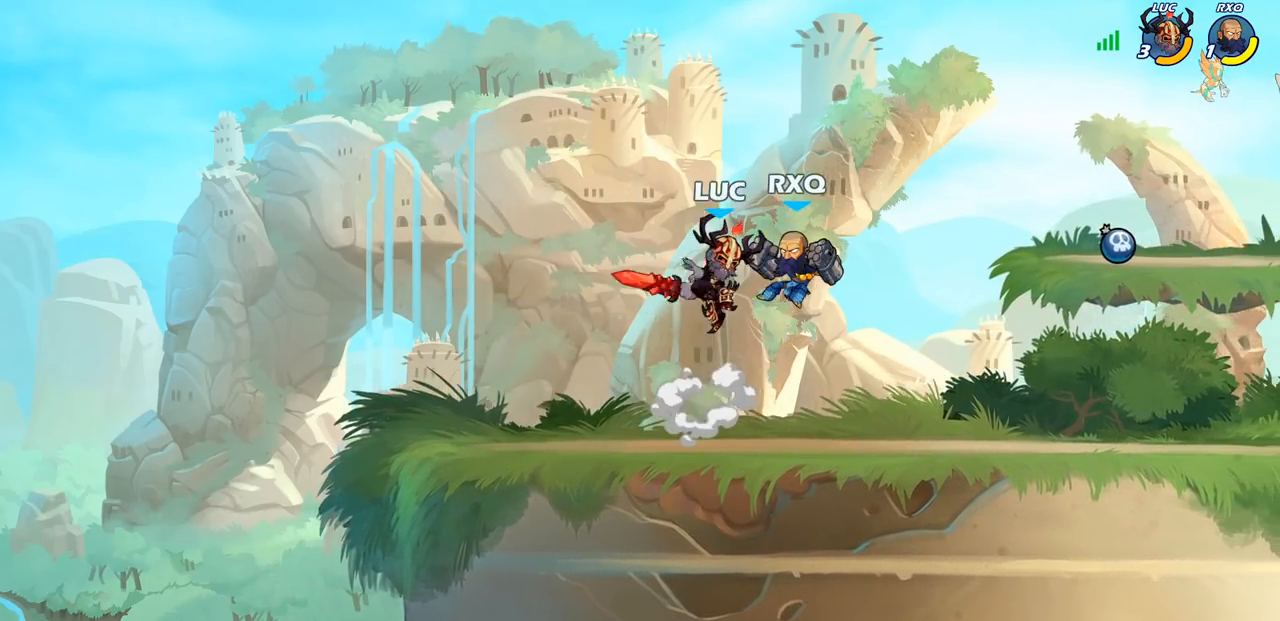
{"buttons": [], "left_stick": "right", "right_stick": "center", "events": [[300, "left_stick", "right"]]}
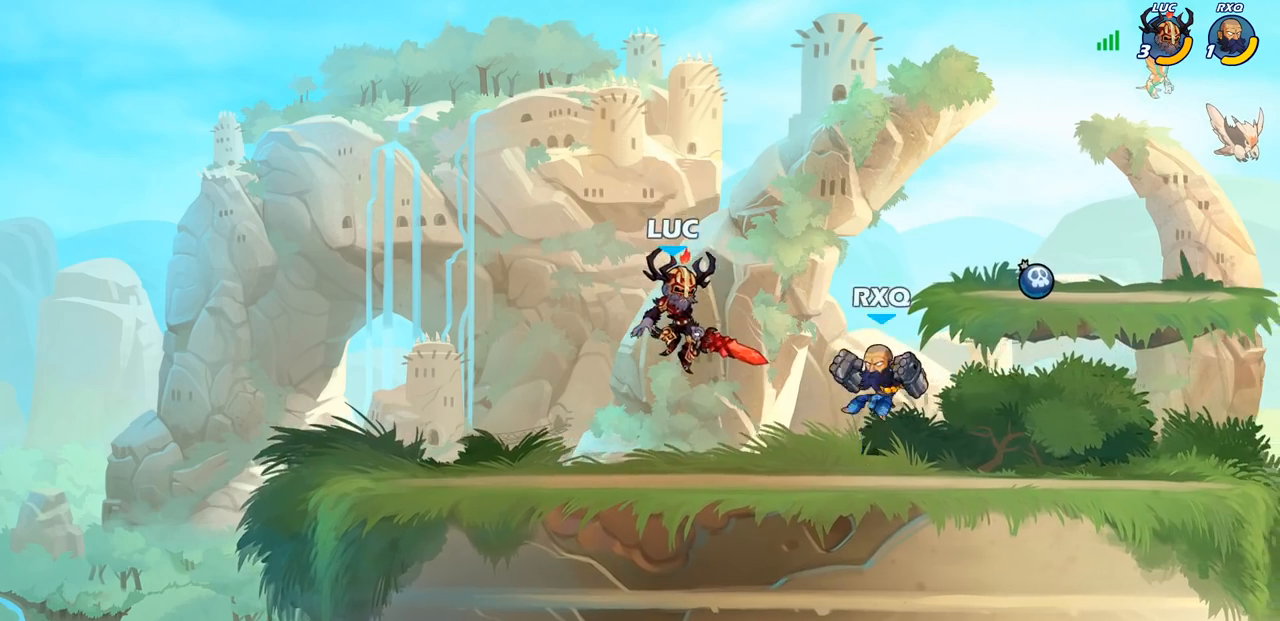
{"buttons": [], "left_stick": "center", "right_stick": "center", "events": [[300, "left_stick", "left"], [350, "SQUARE", "down"], [350, "left_stick", "down-left"], [433, "SQUARE", "up"], [467, "left_stick", "center"]]}
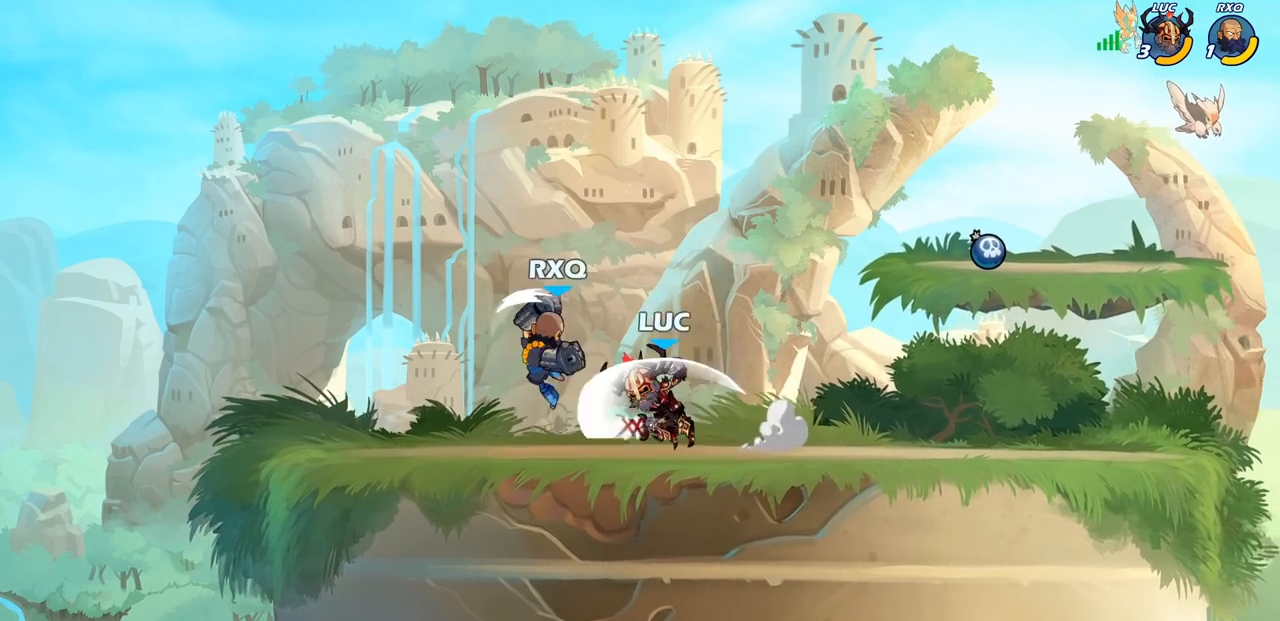
{"buttons": [], "left_stick": "center", "right_stick": "center", "events": []}
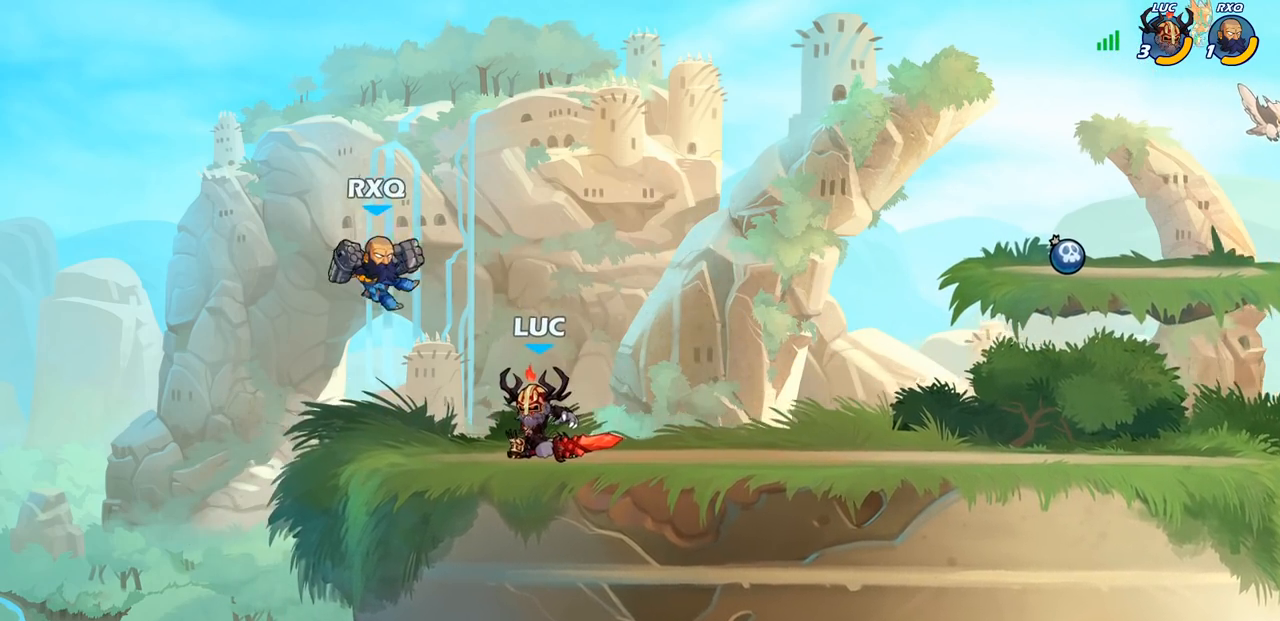
{"buttons": [], "left_stick": "up-left", "right_stick": "center", "events": [[200, "CIRCLE", "down"], [267, "CIRCLE", "up"], [450, "left_stick", "up-left"]]}
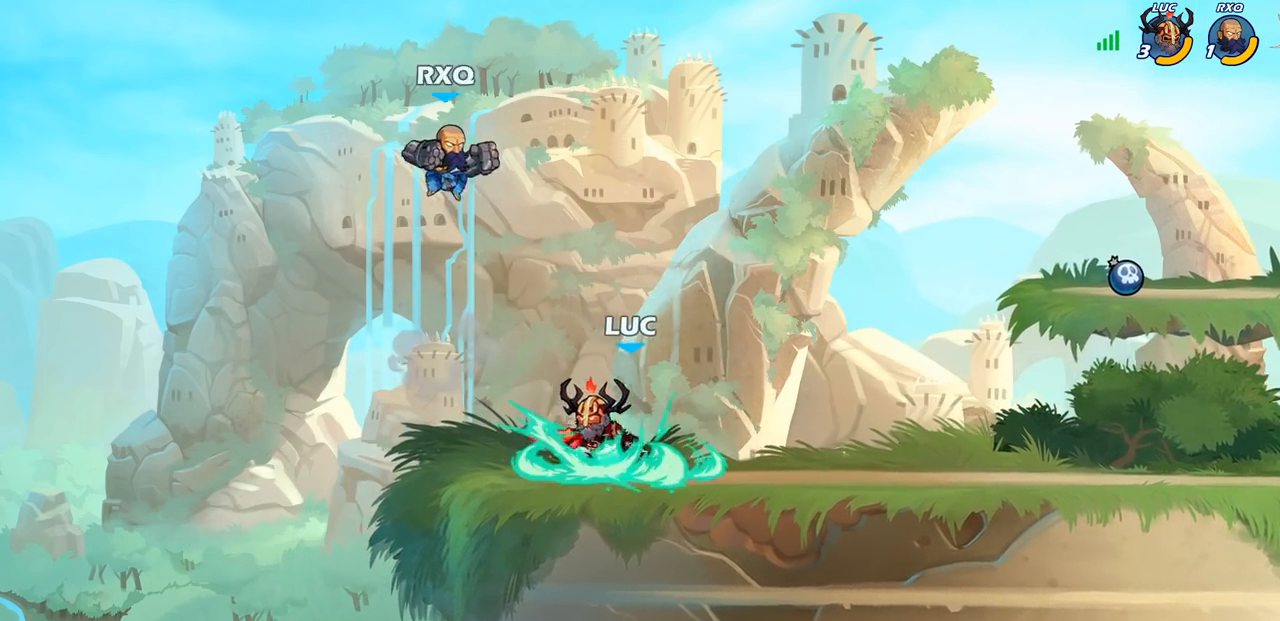
{"buttons": [], "left_stick": "center", "right_stick": "center", "events": [[117, "left_stick", "center"]]}
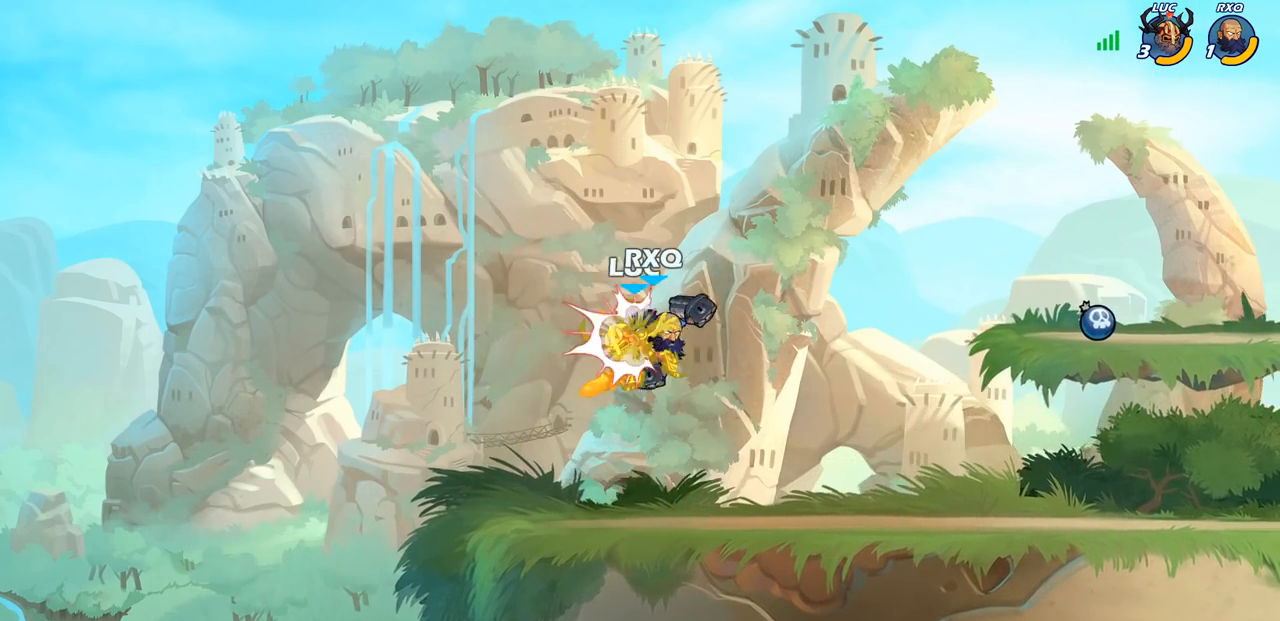
{"buttons": [], "left_stick": "center", "right_stick": "center", "events": [[167, "left_stick", "right"], [350, "left_stick", "center"]]}
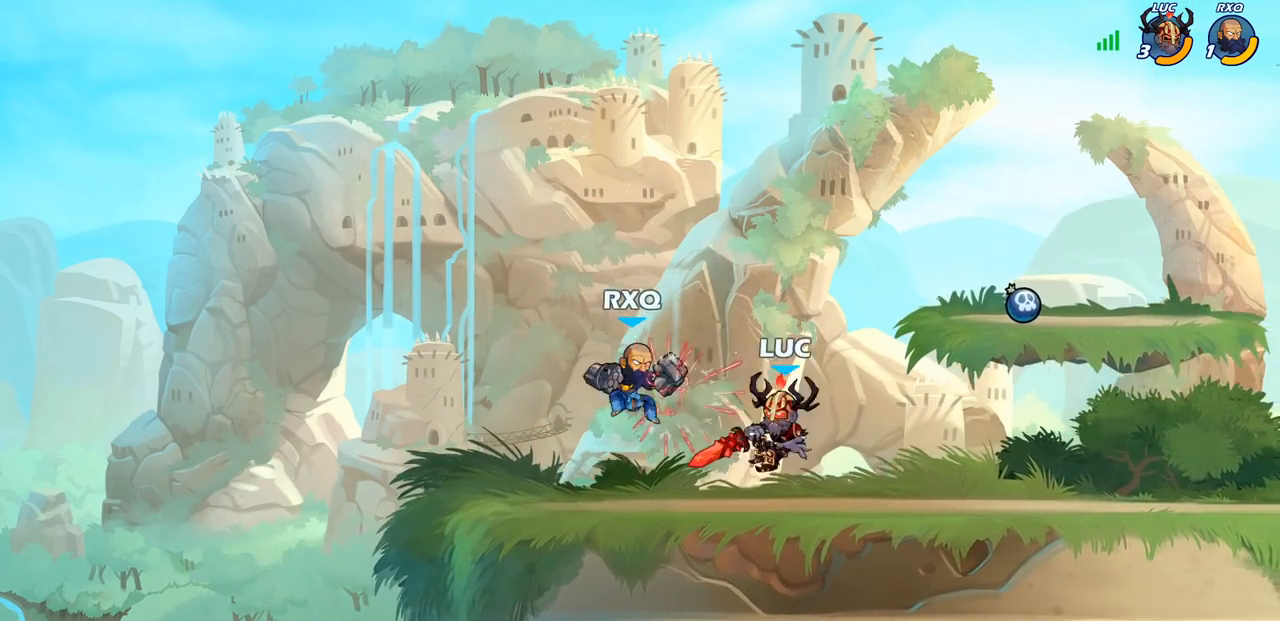
{"buttons": [], "left_stick": "down-right", "right_stick": "center", "events": [[183, "R2", "down"], [350, "left_stick", "down-right"], [400, "SQUARE", "down"], [483, "R2", "up"], [483, "SQUARE", "up"]]}
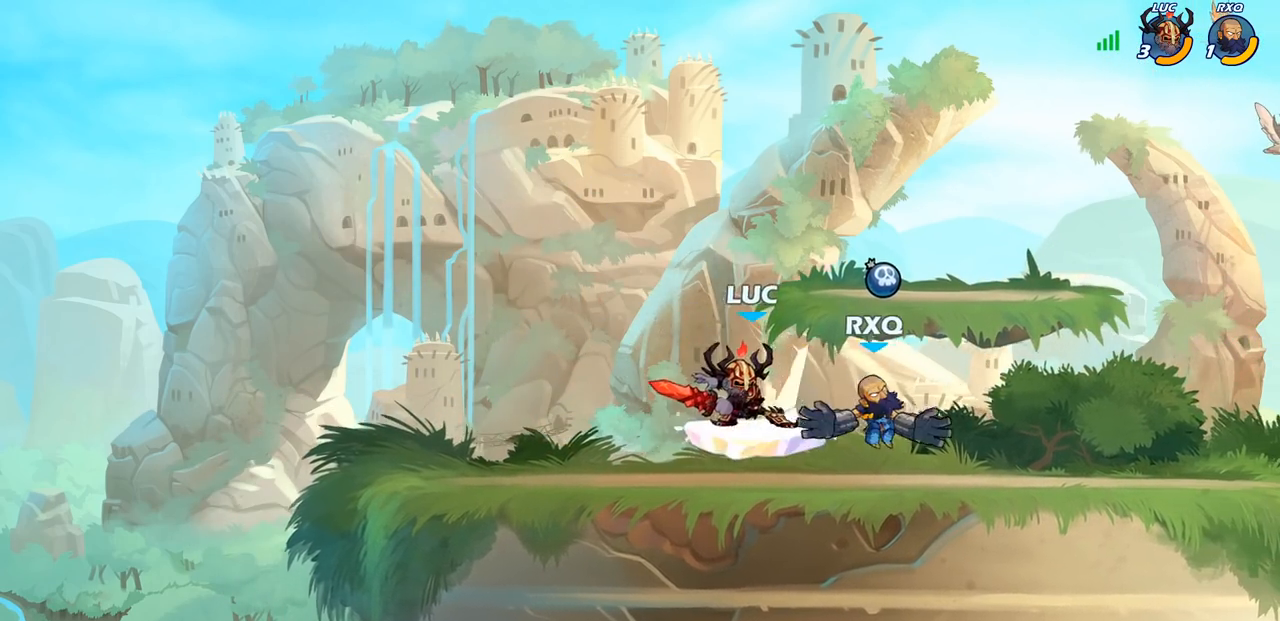
{"buttons": [], "left_stick": "up-left", "right_stick": "center", "events": [[33, "left_stick", "center"], [250, "left_stick", "right"], [350, "R2", "down"], [383, "CIRCLE", "down"], [450, "CIRCLE", "up"], [450, "R2", "up"], [483, "left_stick", "up-left"]]}
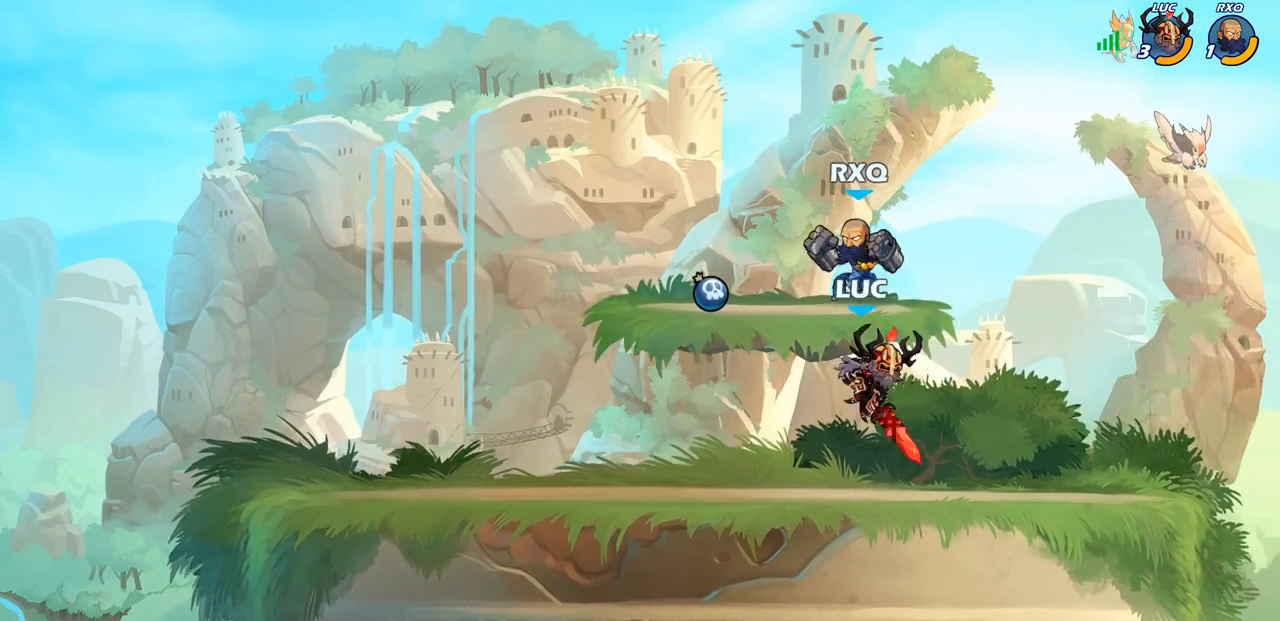
{"buttons": [], "left_stick": "left", "right_stick": "center", "events": [[33, "left_stick", "left"]]}
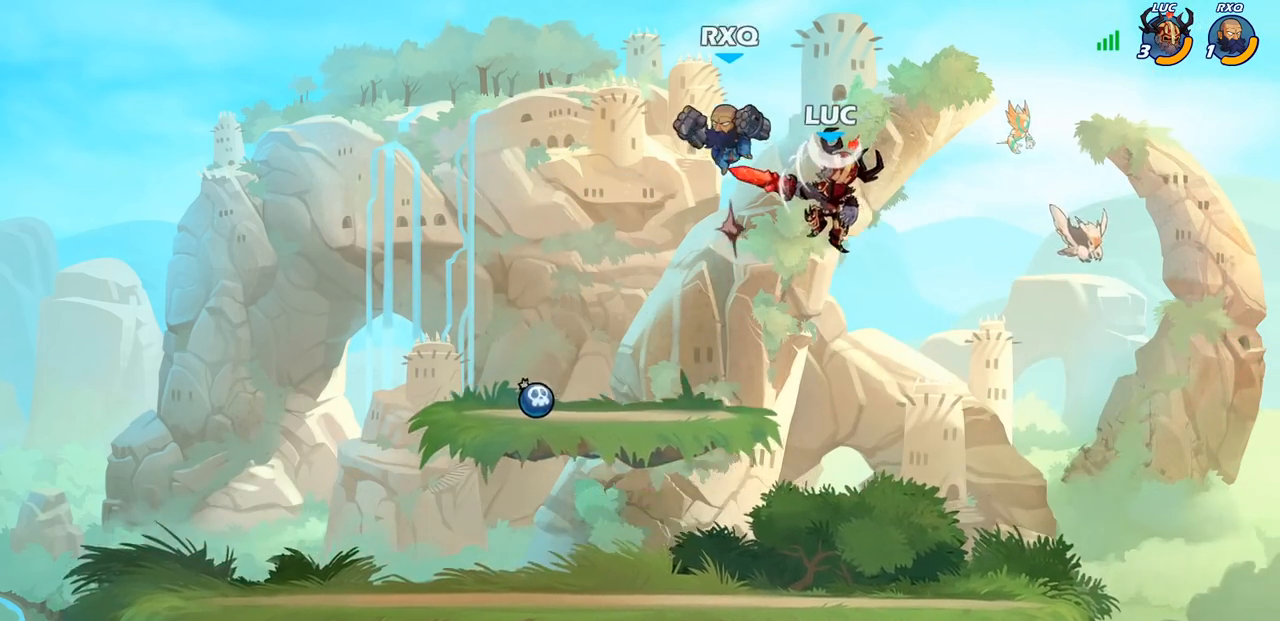
{"buttons": ["SQUARE"], "left_stick": "up", "right_stick": "center", "events": [[383, "left_stick", "up"], [417, "SQUARE", "down"]]}
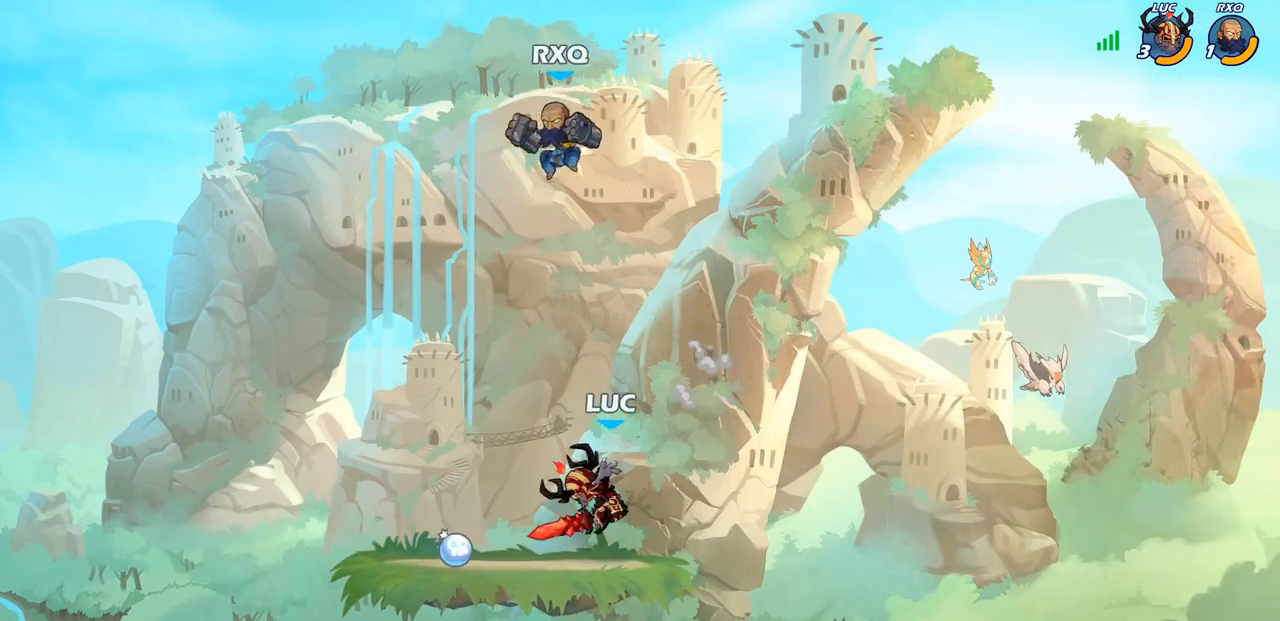
{"buttons": [], "left_stick": "left", "right_stick": "center", "events": [[17, "SQUARE", "up"], [33, "left_stick", "center"], [417, "left_stick", "left"]]}
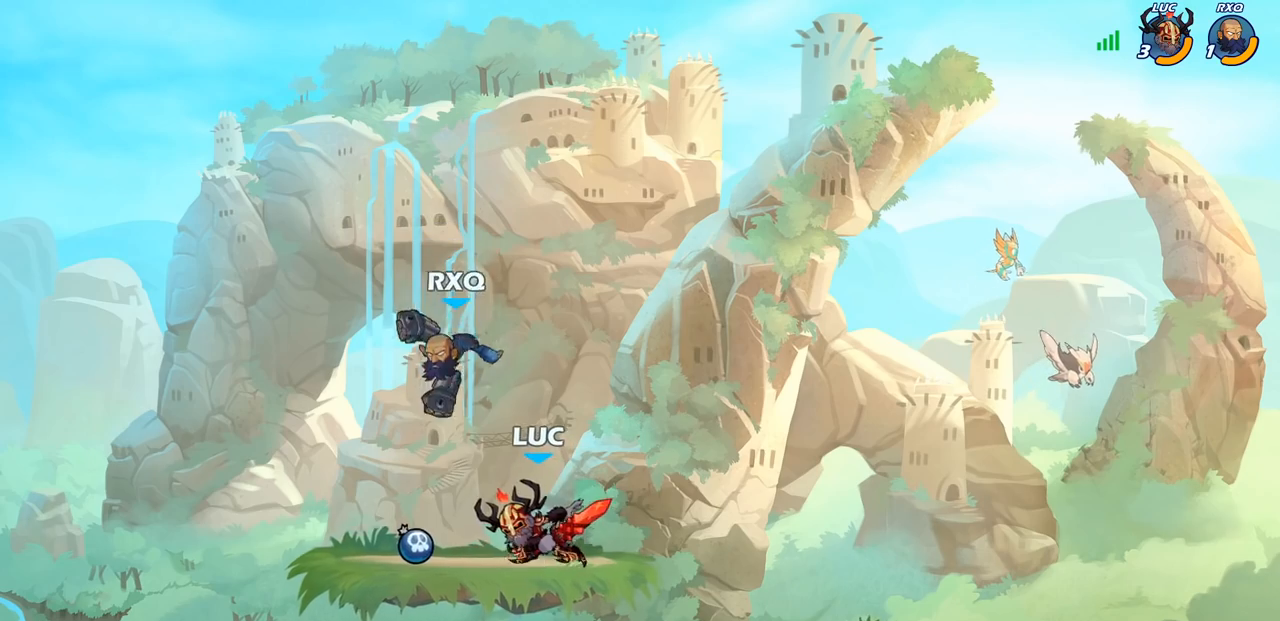
{"buttons": ["CROSS"], "left_stick": "down-left", "right_stick": "center", "events": [[83, "SQUARE", "down"], [83, "left_stick", "down-left"], [183, "SQUARE", "up"], [233, "left_stick", "center"], [417, "left_stick", "left"], [483, "CROSS", "down"], [483, "left_stick", "down-left"]]}
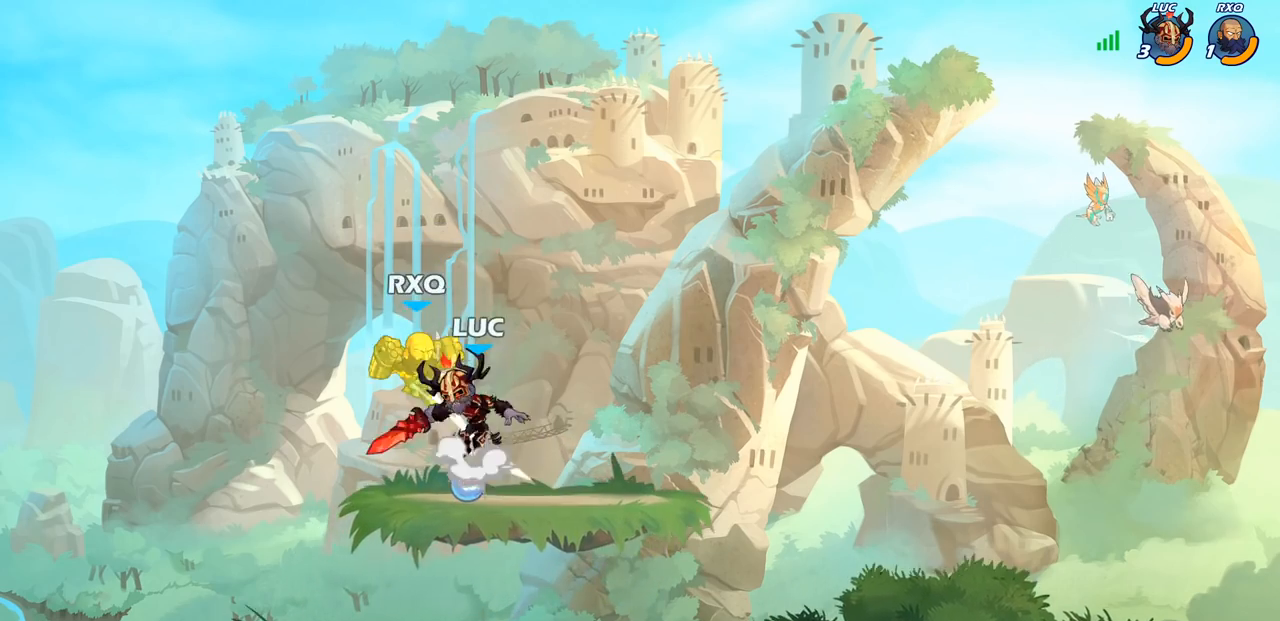
{"buttons": [], "left_stick": "down-right", "right_stick": "center", "events": [[17, "SQUARE", "down"], [50, "CROSS", "up"], [50, "right_stick", "down-left"], [100, "SQUARE", "up"], [100, "right_stick", "center"], [417, "left_stick", "down-right"]]}
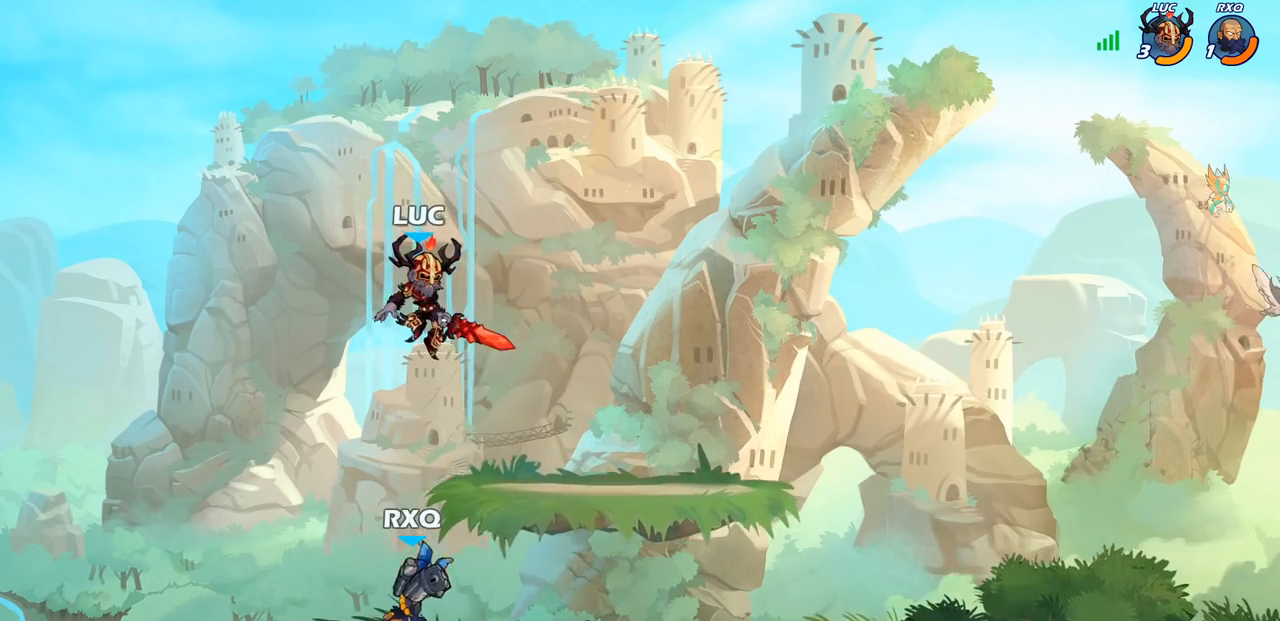
{"buttons": [], "left_stick": "down-right", "right_stick": "center", "events": []}
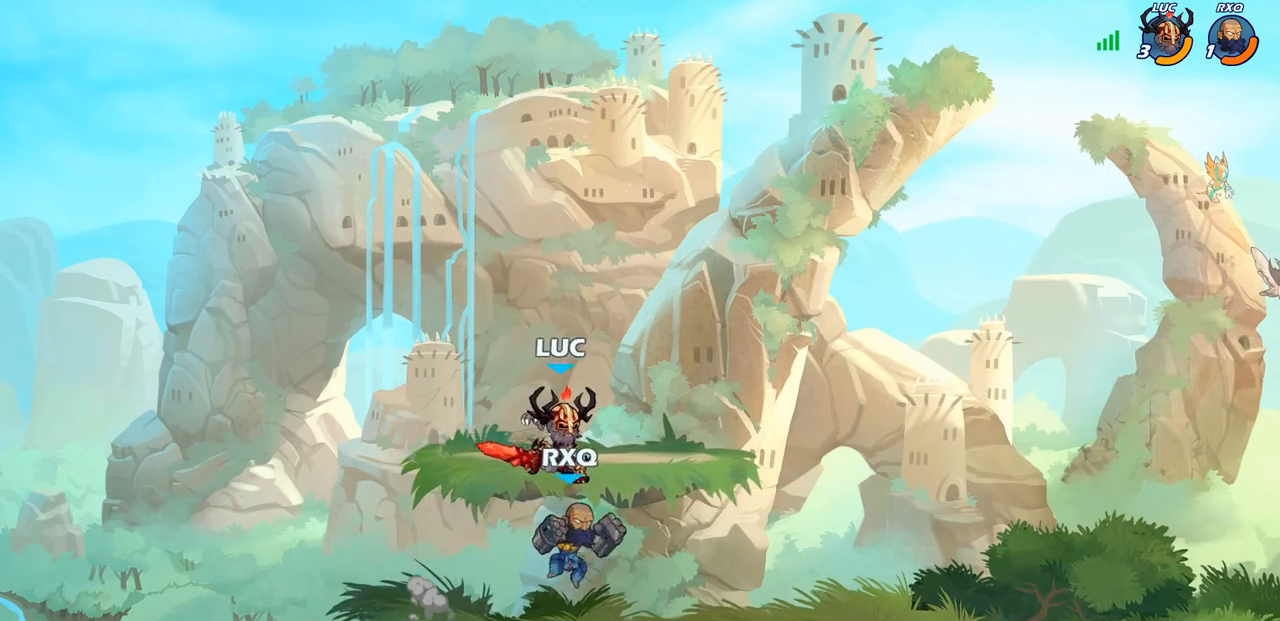
{"buttons": [], "left_stick": "center", "right_stick": "center", "events": [[50, "SQUARE", "down"], [117, "SQUARE", "up"], [350, "left_stick", "center"]]}
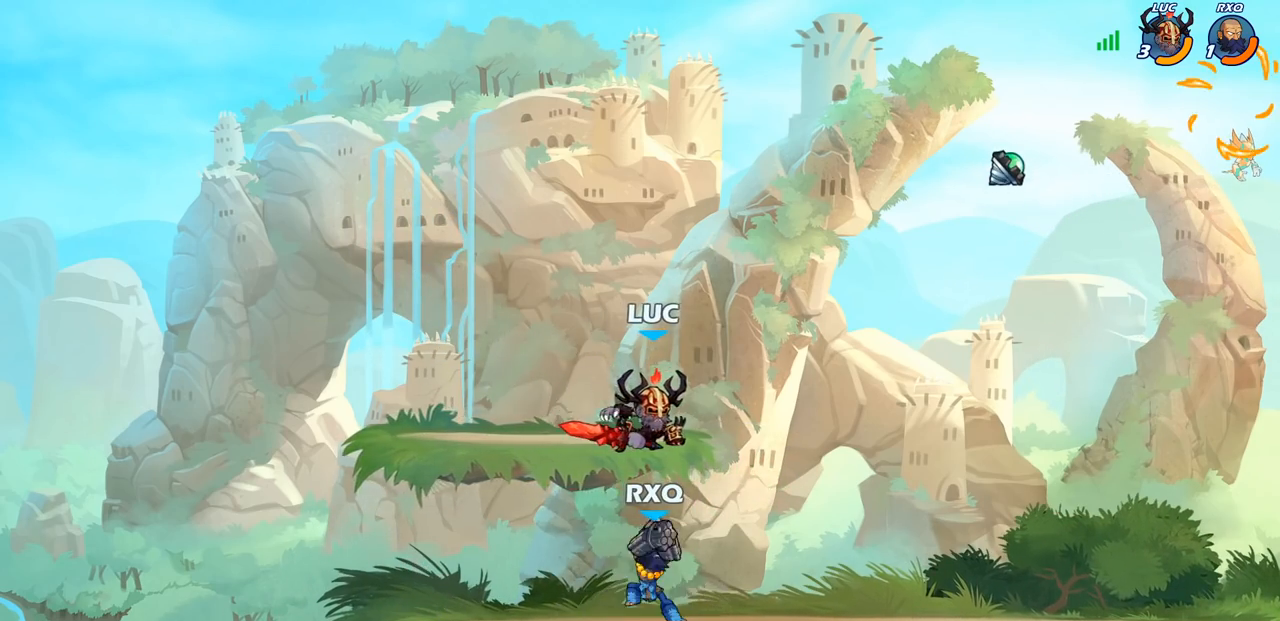
{"buttons": [], "left_stick": "center", "right_stick": "center", "events": [[183, "SQUARE", "down"], [267, "SQUARE", "up"]]}
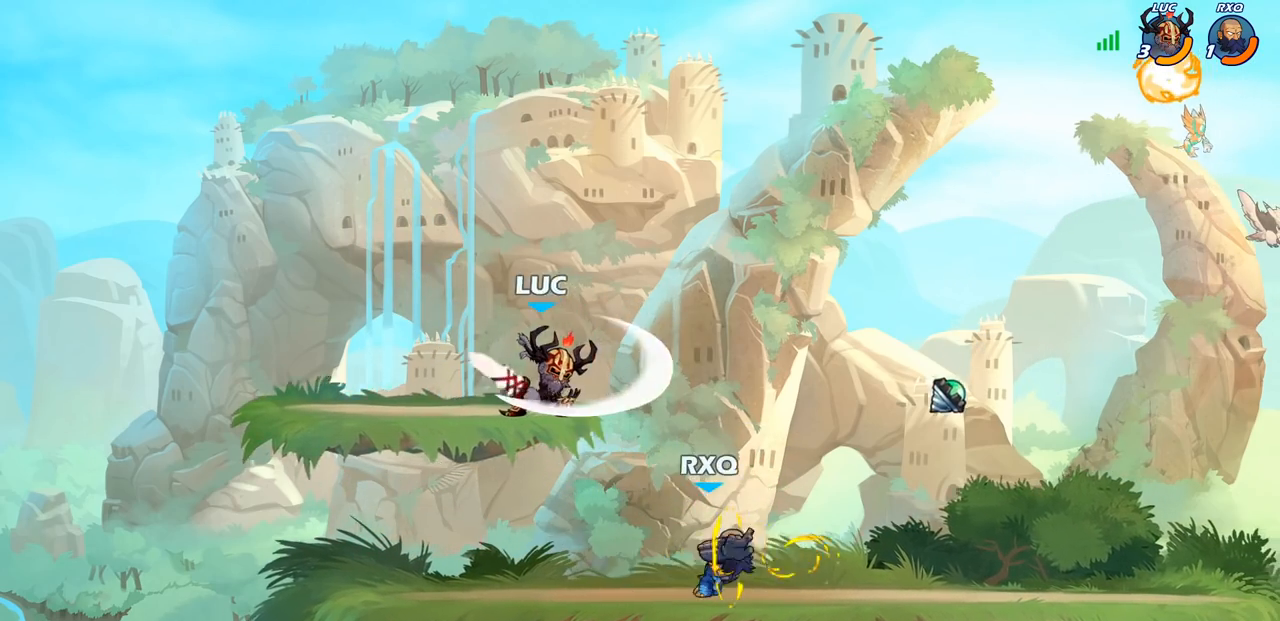
{"buttons": [], "left_stick": "right", "right_stick": "center", "events": [[133, "left_stick", "right"], [200, "left_stick", "down-right"], [367, "left_stick", "right"]]}
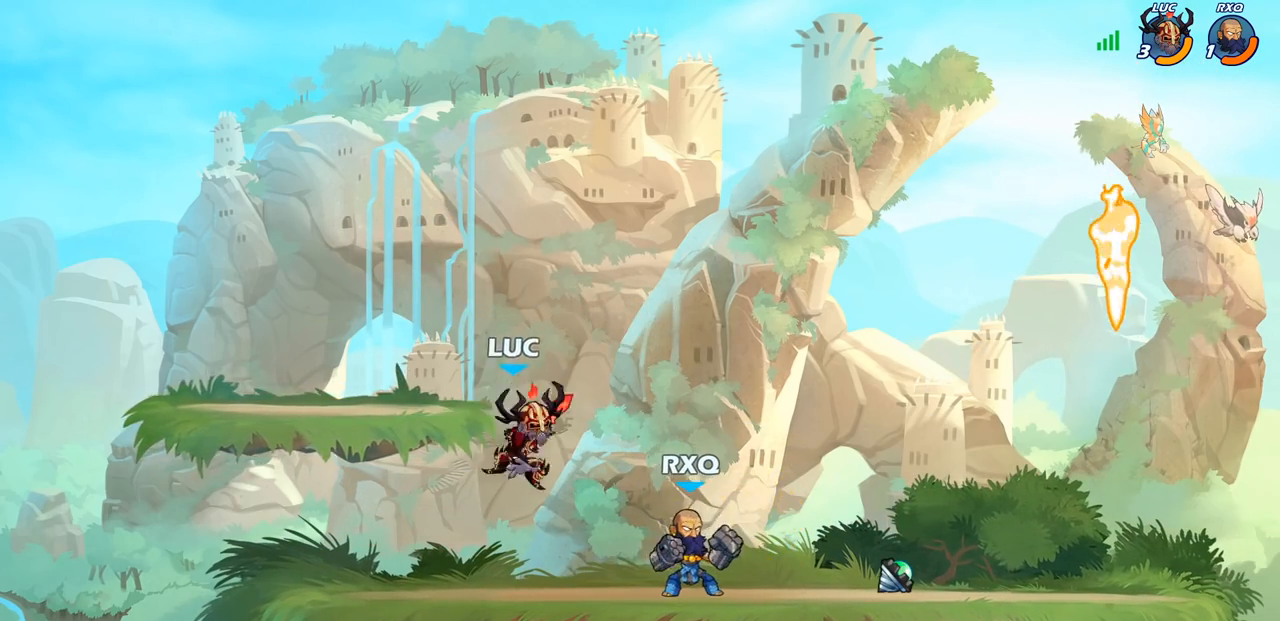
{"buttons": [], "left_stick": "center", "right_stick": "center", "events": [[33, "SQUARE", "down"], [117, "SQUARE", "up"], [433, "left_stick", "center"]]}
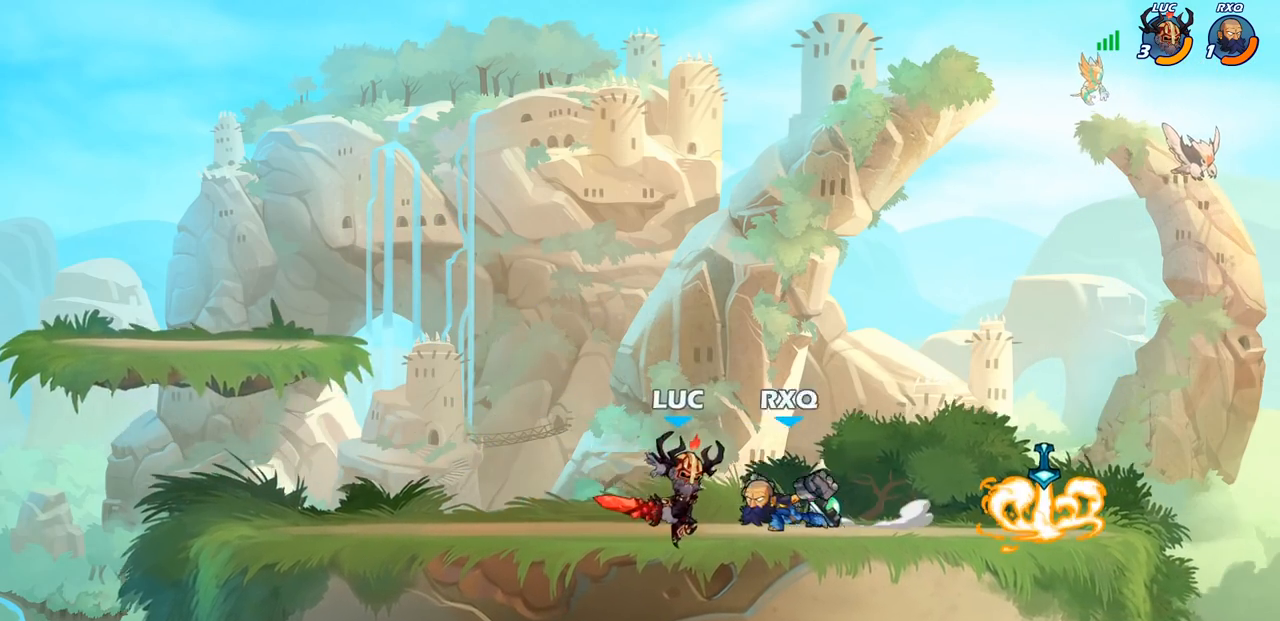
{"buttons": ["R2"], "left_stick": "up", "right_stick": "center", "events": [[433, "left_stick", "up"], [483, "R2", "down"]]}
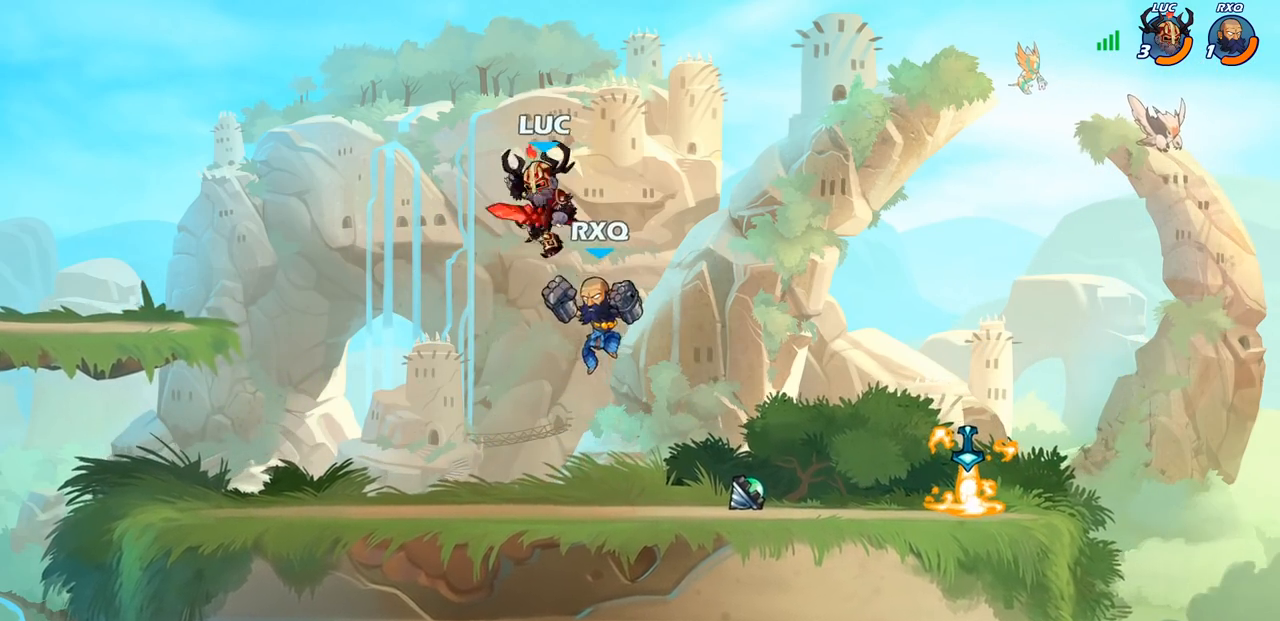
{"buttons": [], "left_stick": "down-left", "right_stick": "center", "events": [[300, "R2", "up"], [333, "left_stick", "down-left"]]}
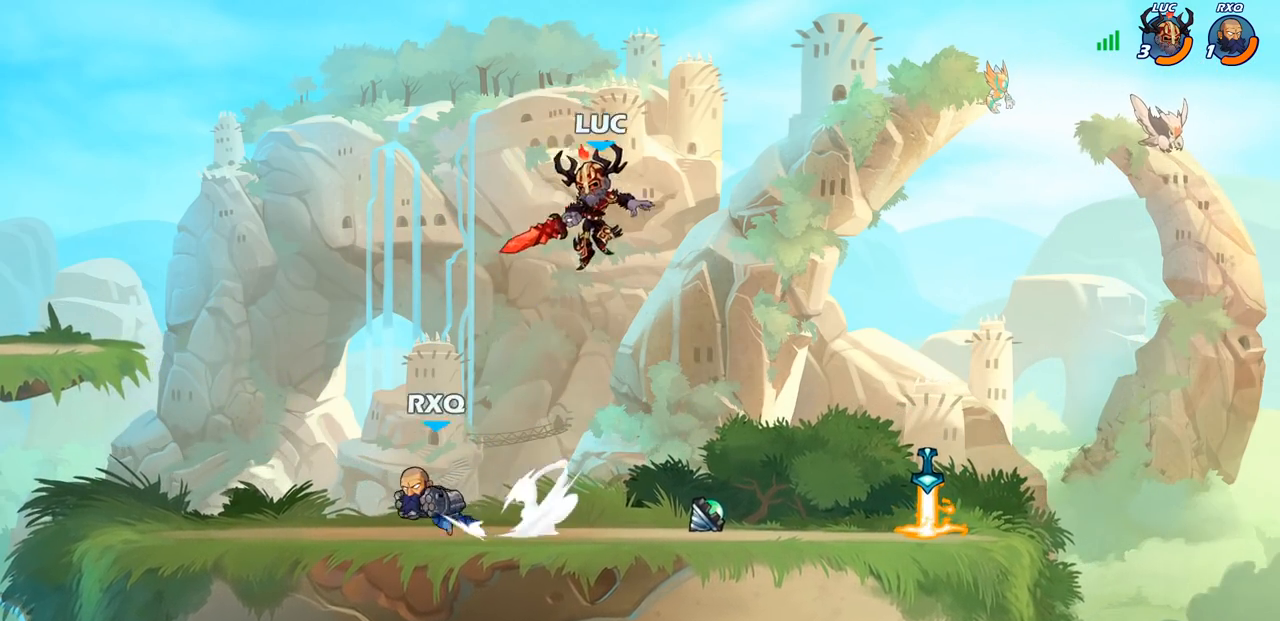
{"buttons": [], "left_stick": "up-left", "right_stick": "center", "events": [[100, "left_stick", "up-left"], [133, "CIRCLE", "down"], [233, "CIRCLE", "up"]]}
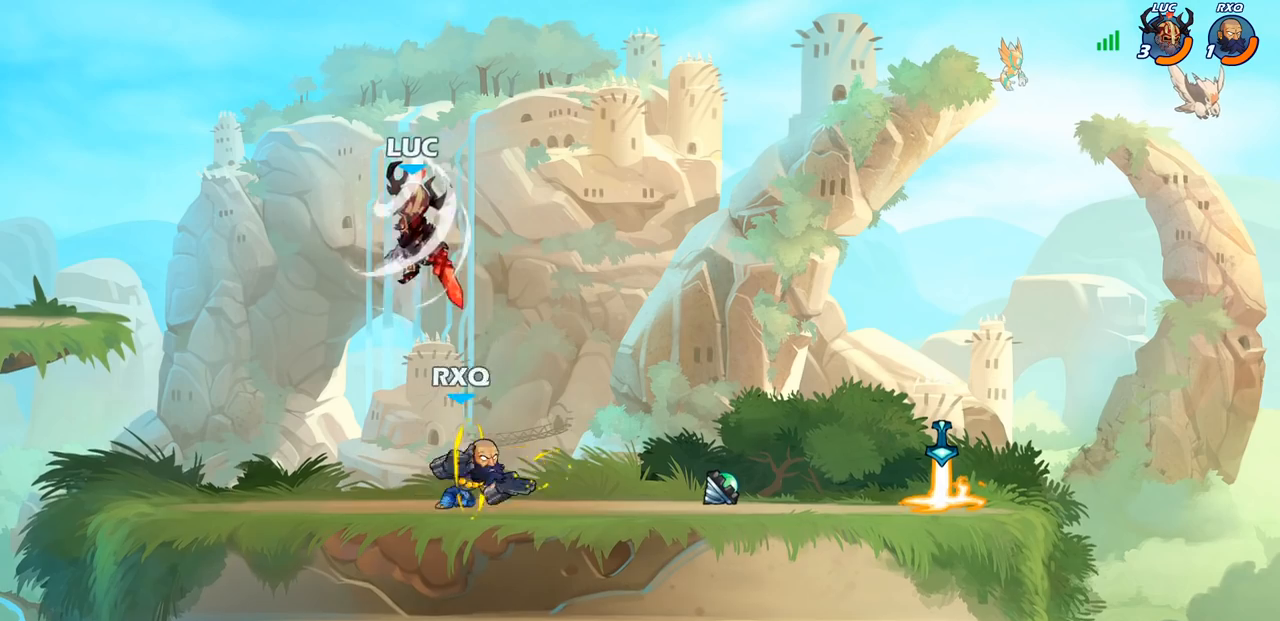
{"buttons": [], "left_stick": "down-right", "right_stick": "center", "events": [[83, "left_stick", "right"], [467, "left_stick", "down-right"]]}
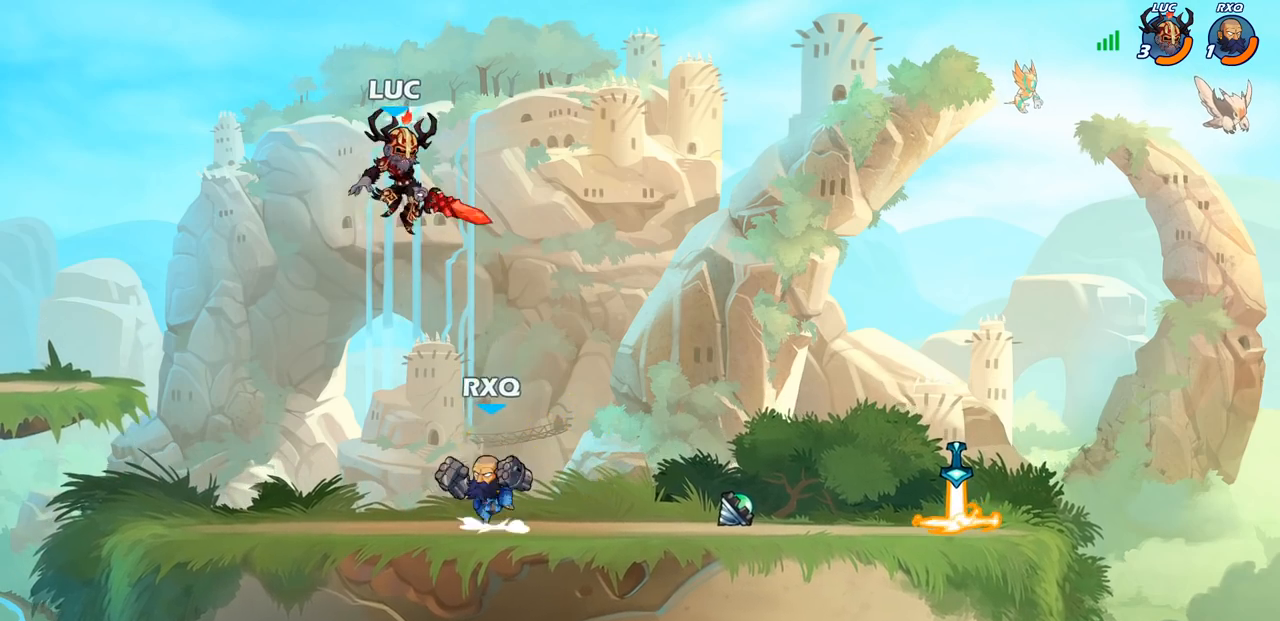
{"buttons": [], "left_stick": "left", "right_stick": "center", "events": [[167, "left_stick", "down-left"], [433, "left_stick", "left"]]}